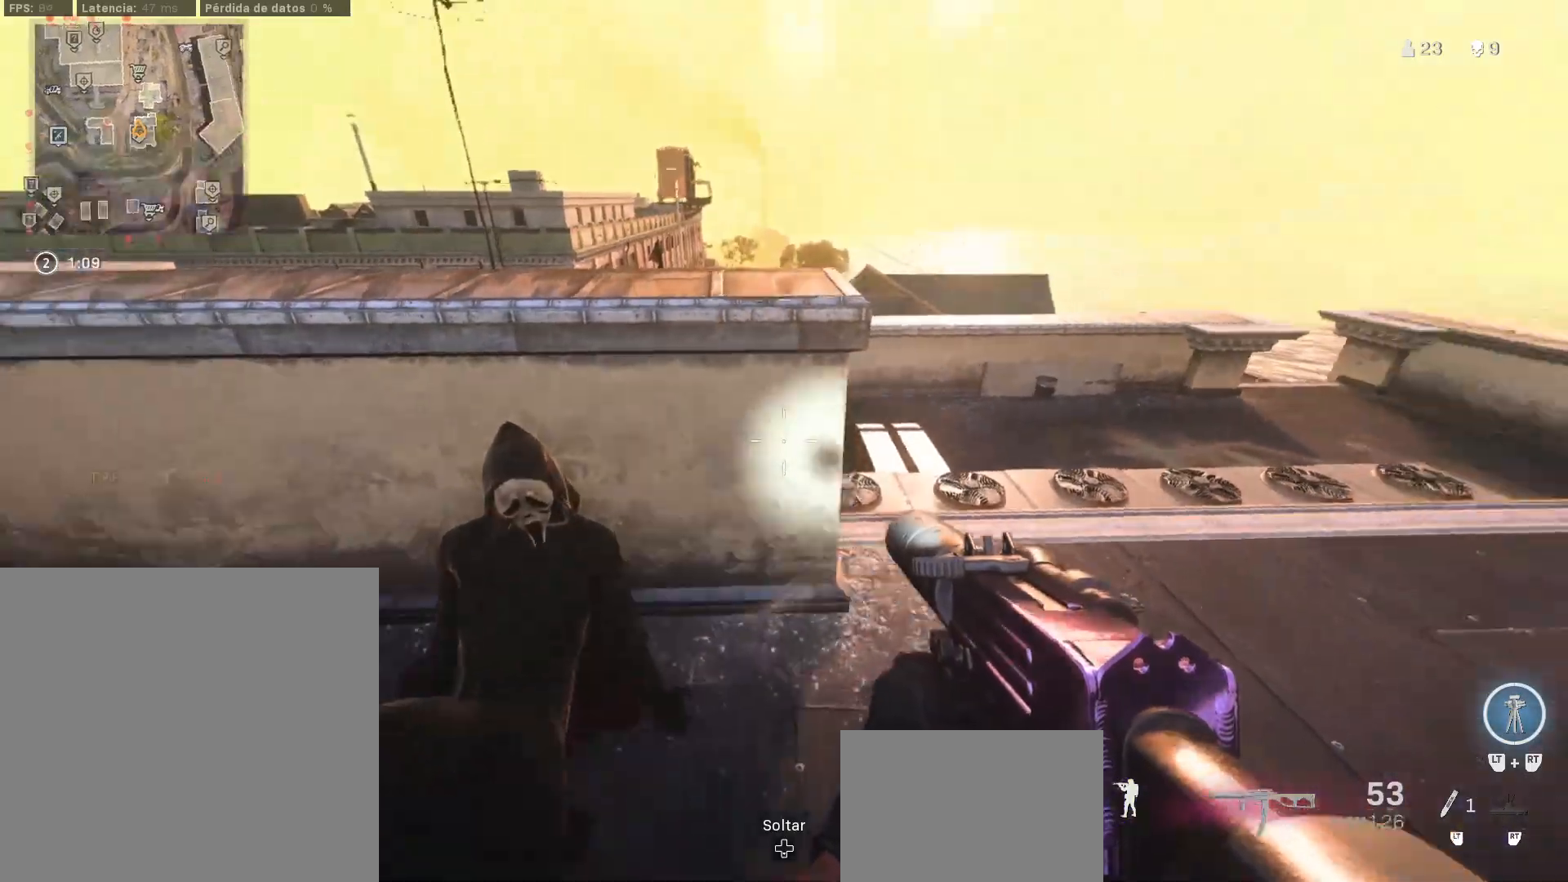
Gameplay with a controller (PlayStation layout); each line is a JSON object with the inputs held at the frame after it (dt_ms = milliseconds from this image to that frame). "events" lists button and stick changes between this image and that frame as [ms after this image, input, new state], when the widget could be followed in between. Not read: R2.
{"dt_ms": 500, "buttons": ["L3"], "left_stick": "up", "right_stick": "left", "events": [[83, "right_stick", "center"], [183, "L3", "down"], [200, "left_stick", "up"], [267, "L3", "up"], [333, "L3", "down"], [350, "right_stick", "left"]]}
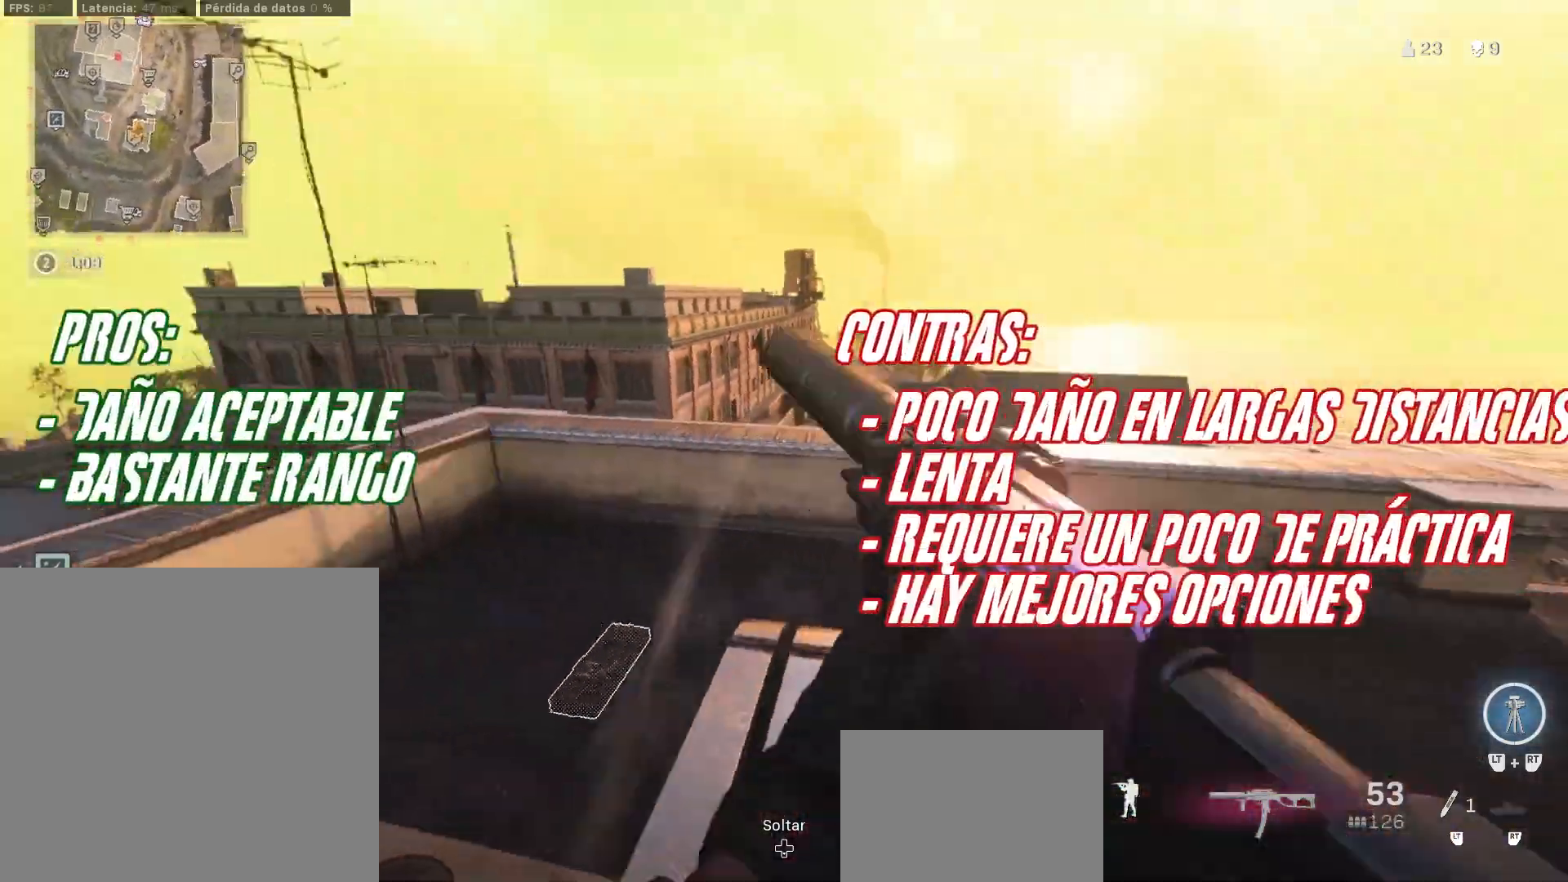
{"dt_ms": 500, "buttons": [], "left_stick": "up-right", "right_stick": "up-left", "events": [[67, "CROSS", "down"], [67, "right_stick", "center"], [217, "CROSS", "up"], [217, "L3", "up"], [217, "left_stick", "right"], [217, "right_stick", "up-left"], [317, "right_stick", "center"], [367, "right_stick", "up-left"], [433, "left_stick", "up-right"]]}
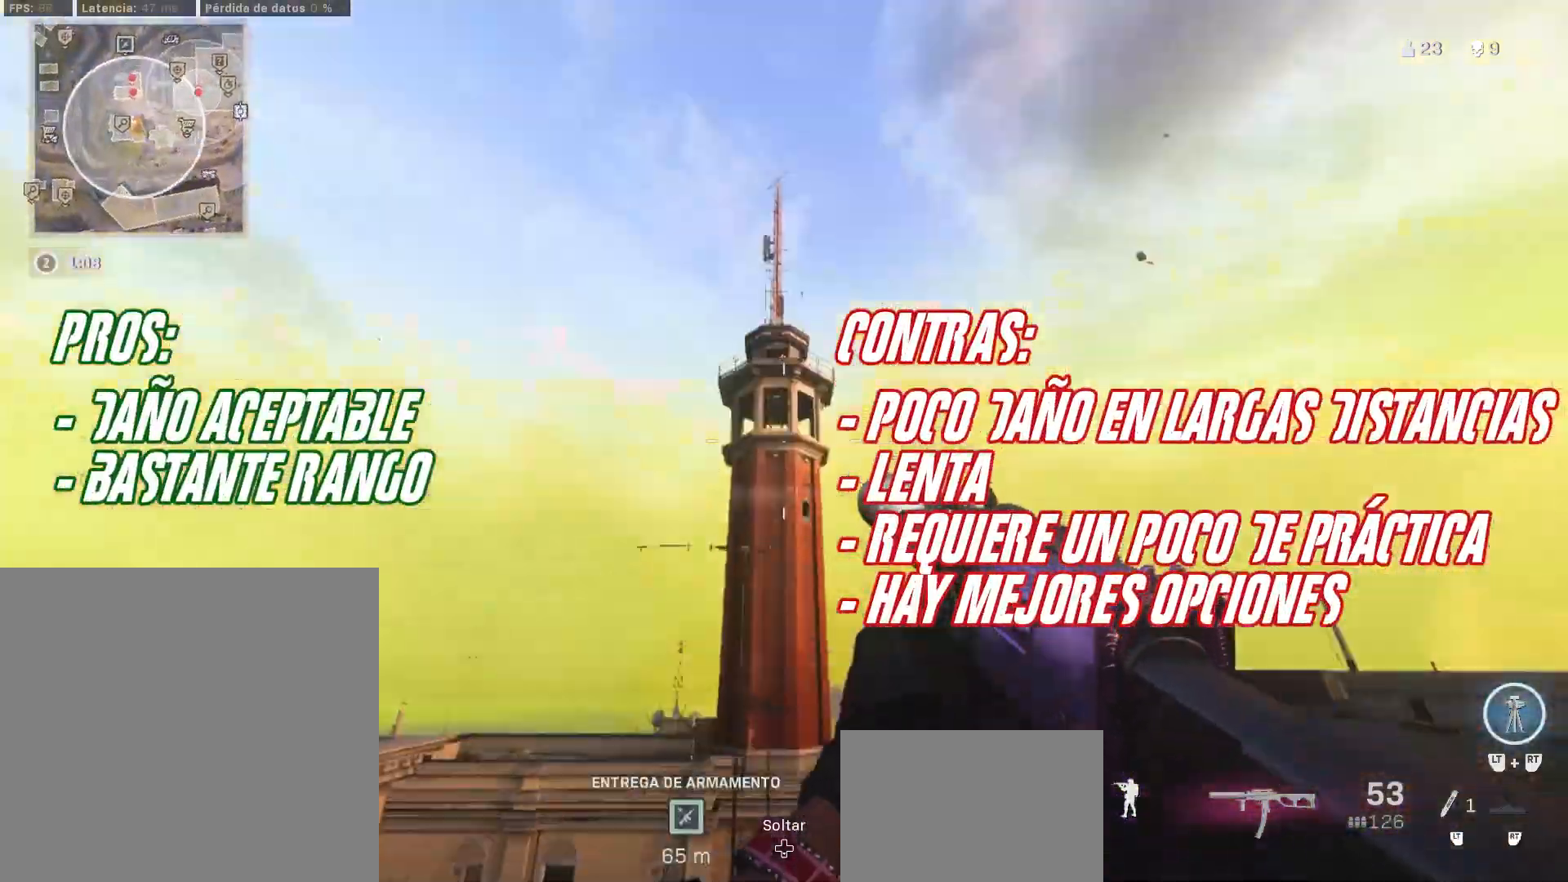
{"dt_ms": 500, "buttons": ["L3"], "left_stick": "up", "right_stick": "center", "events": [[33, "left_stick", "up"], [50, "right_stick", "center"], [133, "L3", "down"], [233, "L3", "up"], [267, "right_stick", "down"], [317, "L3", "down"], [450, "right_stick", "center"]]}
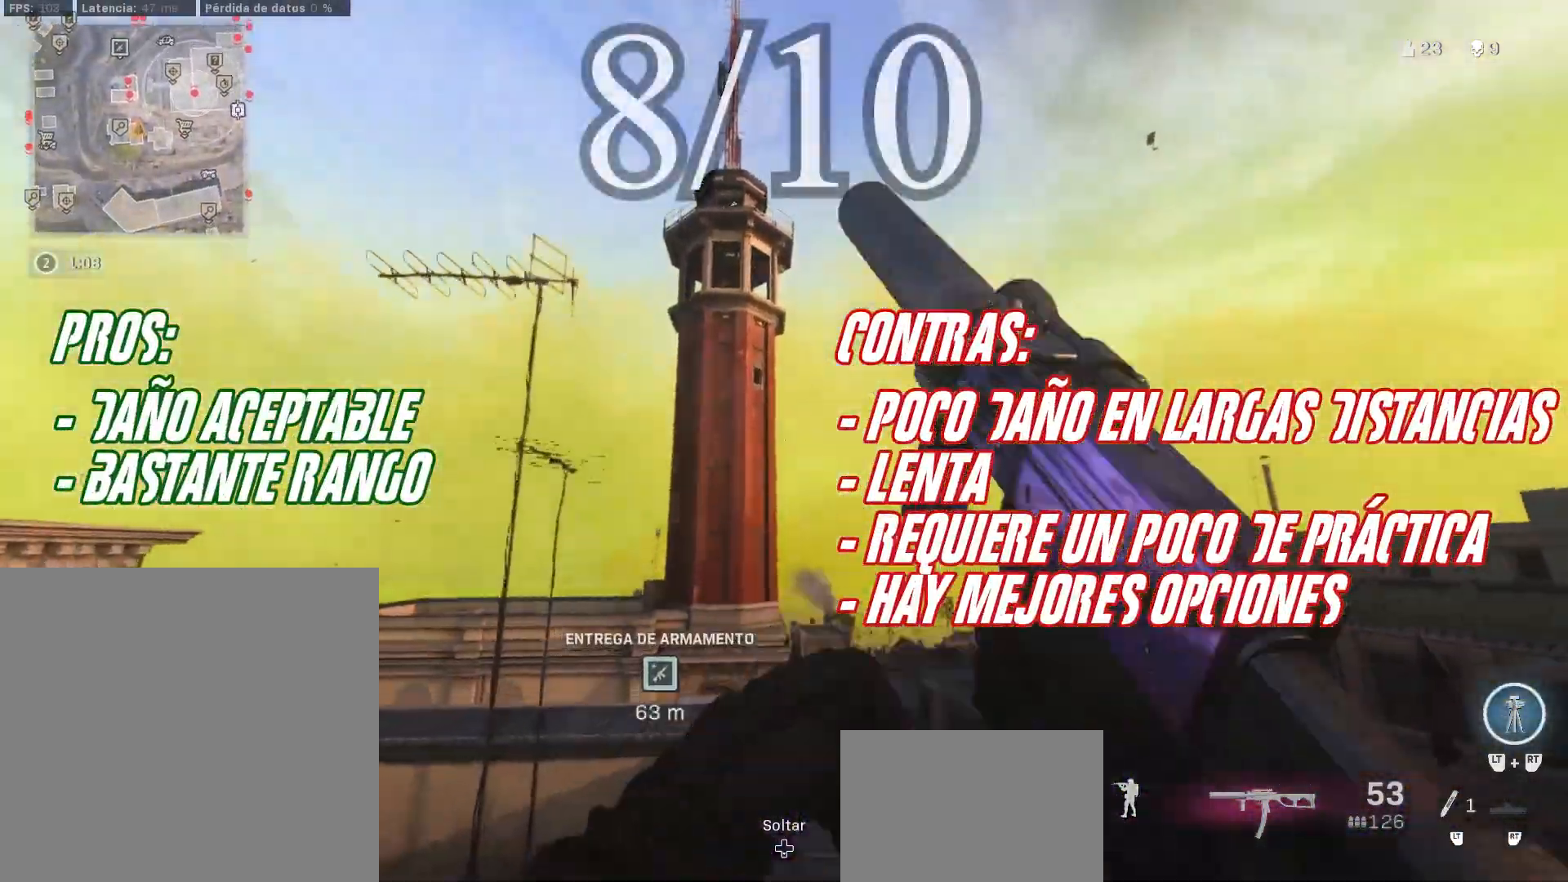
{"dt_ms": 500, "buttons": ["L3"], "left_stick": "up", "right_stick": "left", "events": [[67, "right_stick", "down"], [200, "right_stick", "center"], [300, "L3", "up"], [383, "L3", "down"], [400, "right_stick", "left"]]}
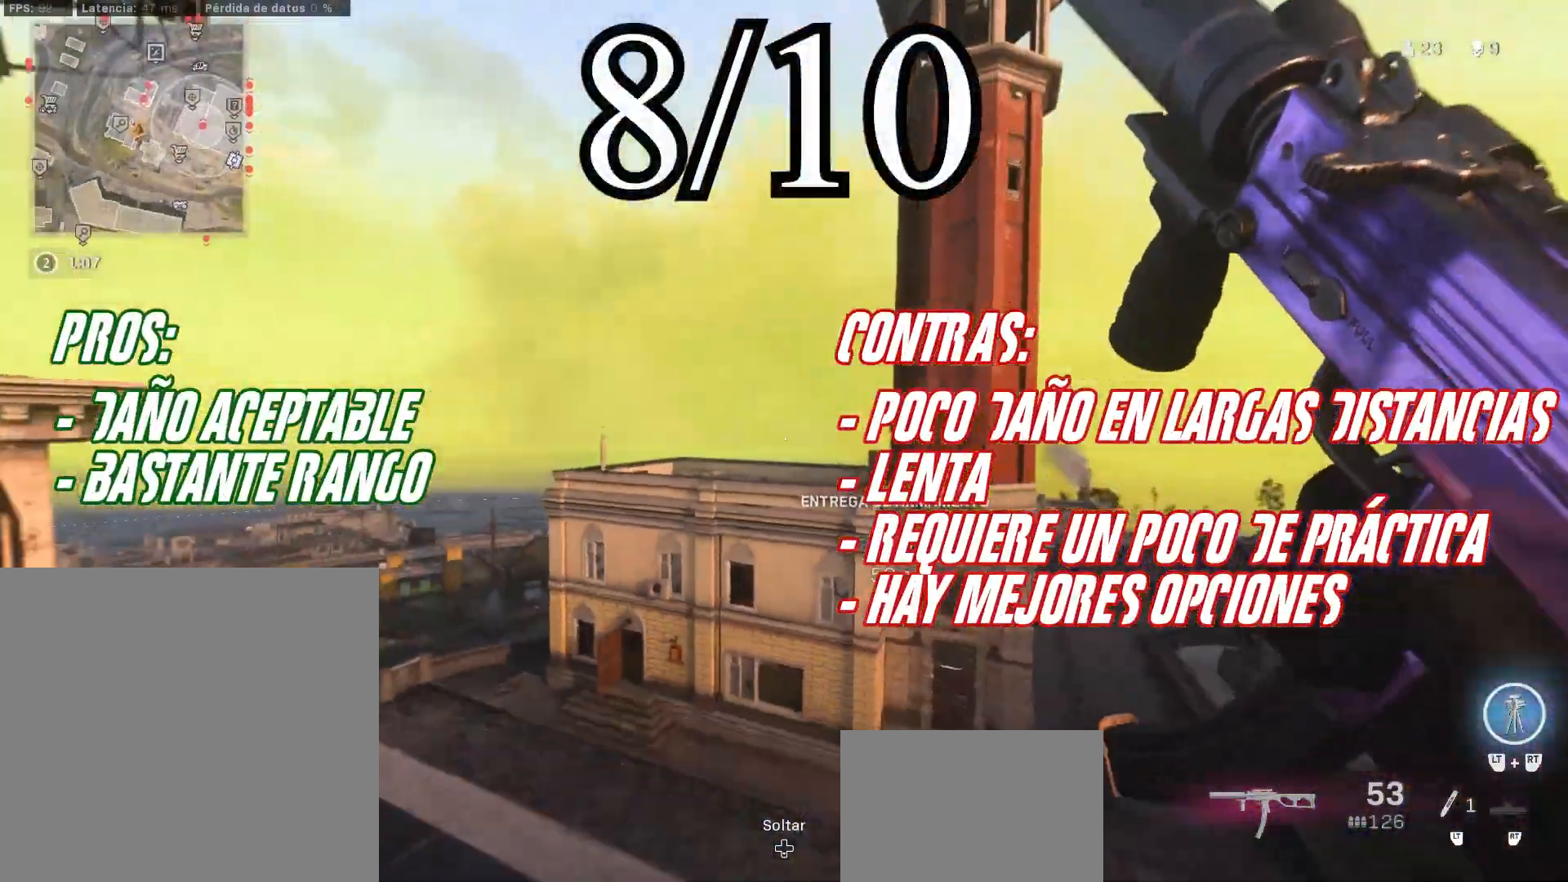
{"dt_ms": 500, "buttons": [], "left_stick": "up", "right_stick": "center", "events": [[67, "L3", "up"], [117, "right_stick", "right"], [217, "right_stick", "center"]]}
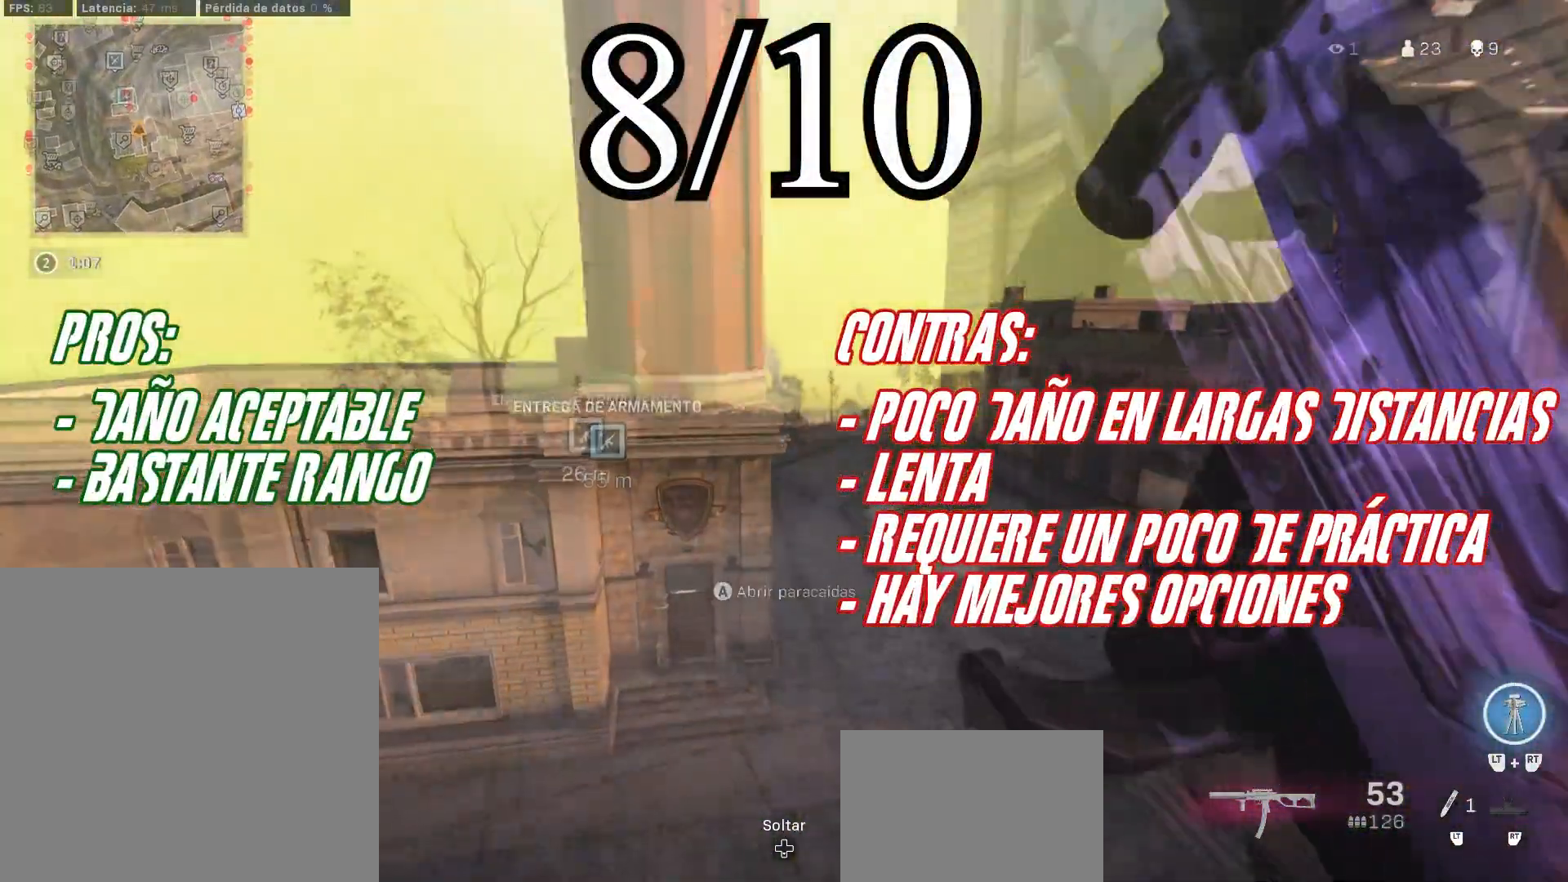
{"dt_ms": 500, "buttons": [], "left_stick": "down-right", "right_stick": "up-left", "events": [[33, "L3", "down"], [117, "L3", "up"], [117, "right_stick", "left"], [333, "CROSS", "down"], [333, "right_stick", "up-left"], [467, "CROSS", "up"], [467, "left_stick", "down-right"]]}
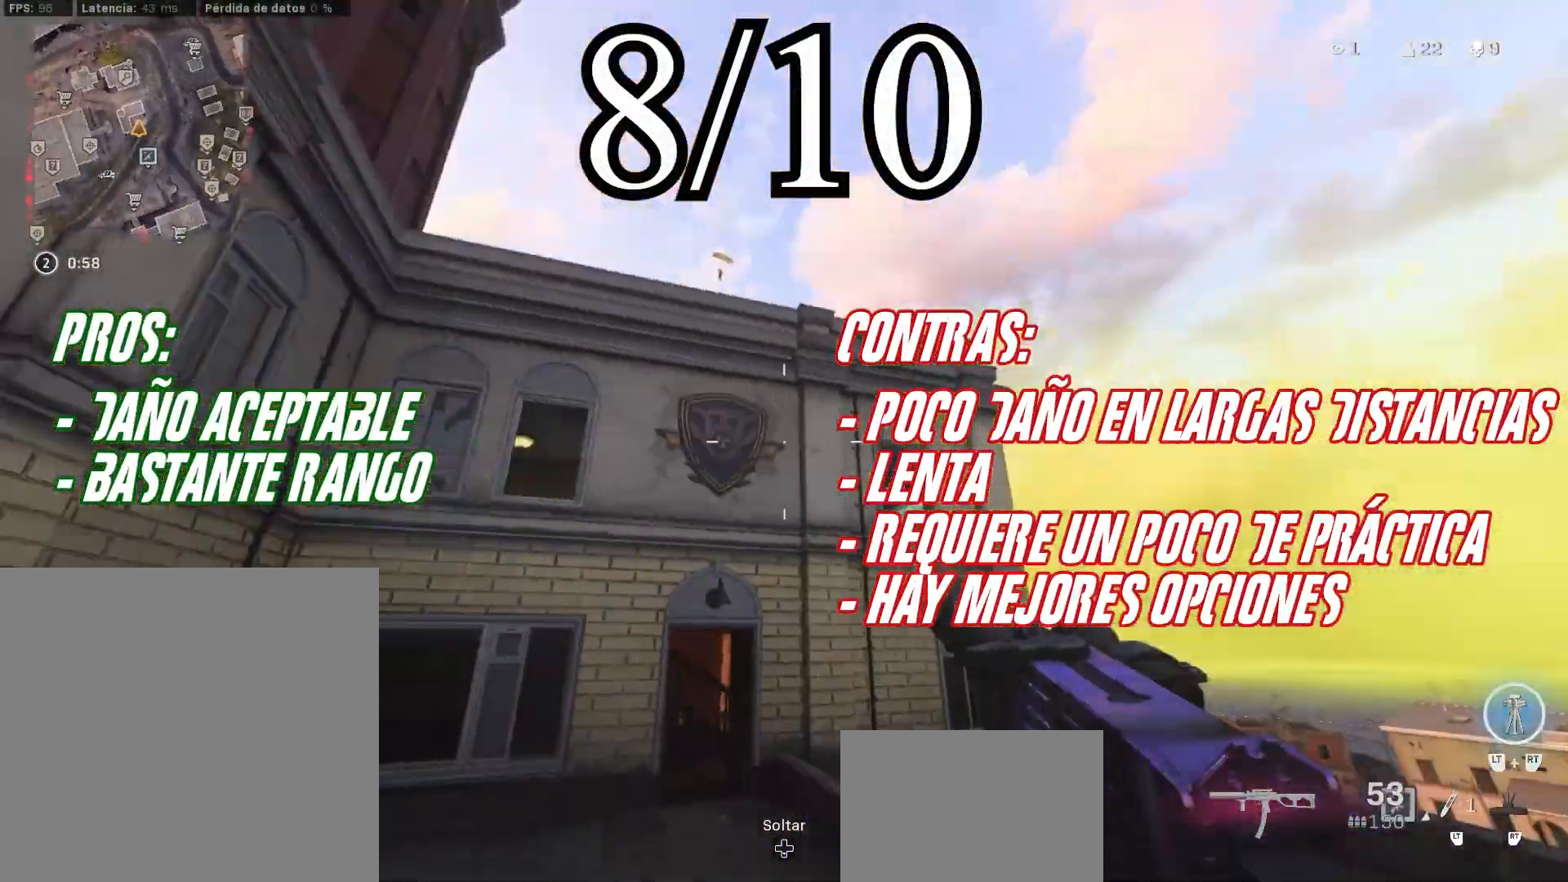
{"dt_ms": 1000, "buttons": ["L1"], "left_stick": "down-left", "right_stick": "center"}
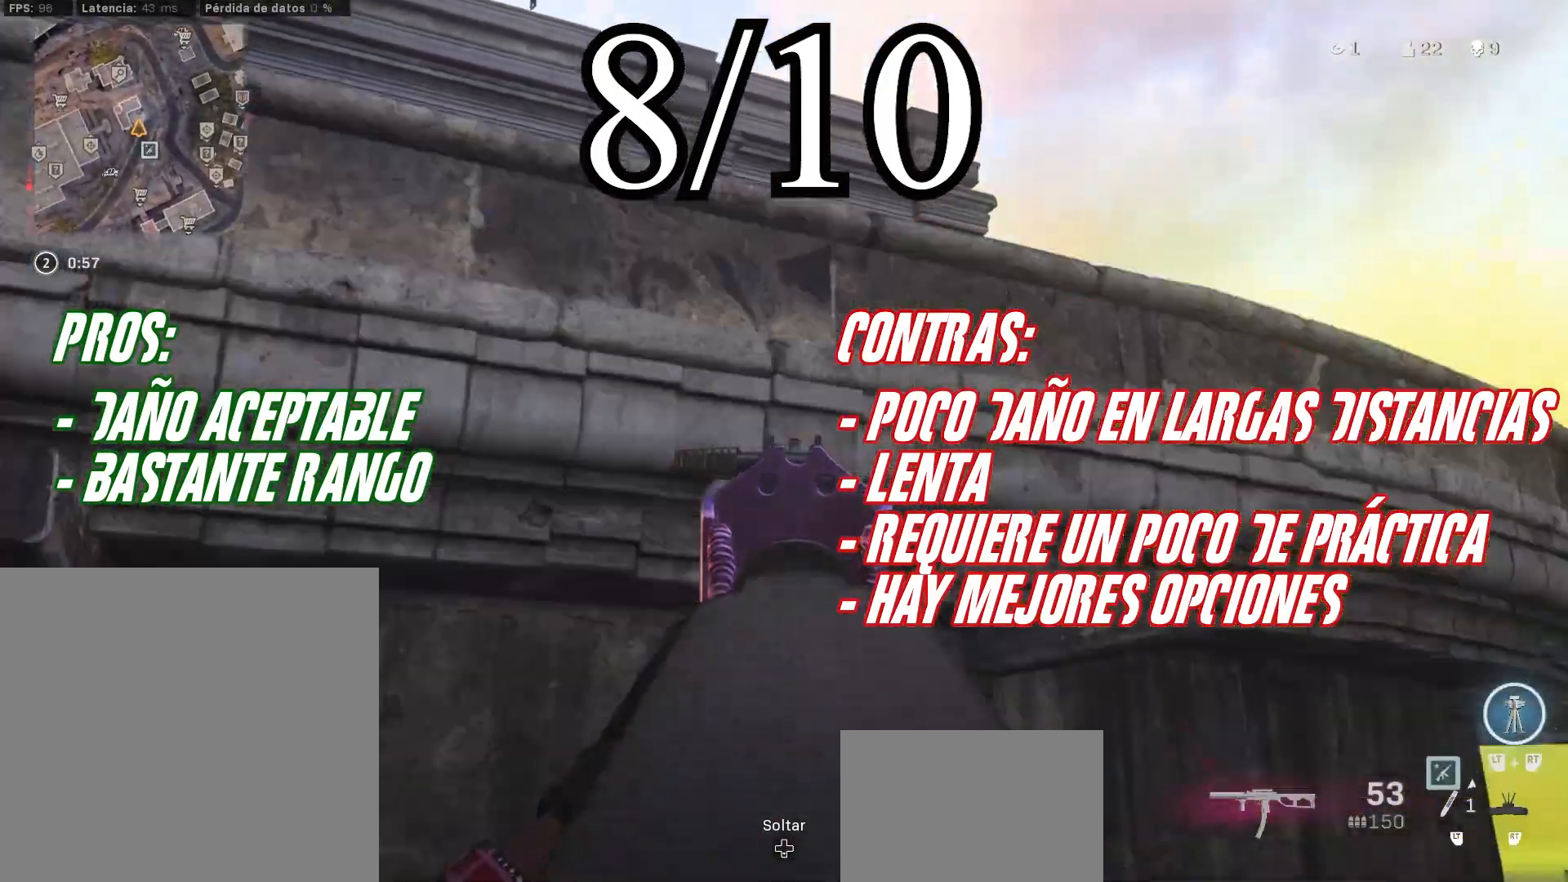
{"dt_ms": 500, "buttons": [], "left_stick": "up-left", "right_stick": "down-right", "events": [[383, "right_stick", "down-right"], [450, "L1", "up"], [450, "left_stick", "up-left"]]}
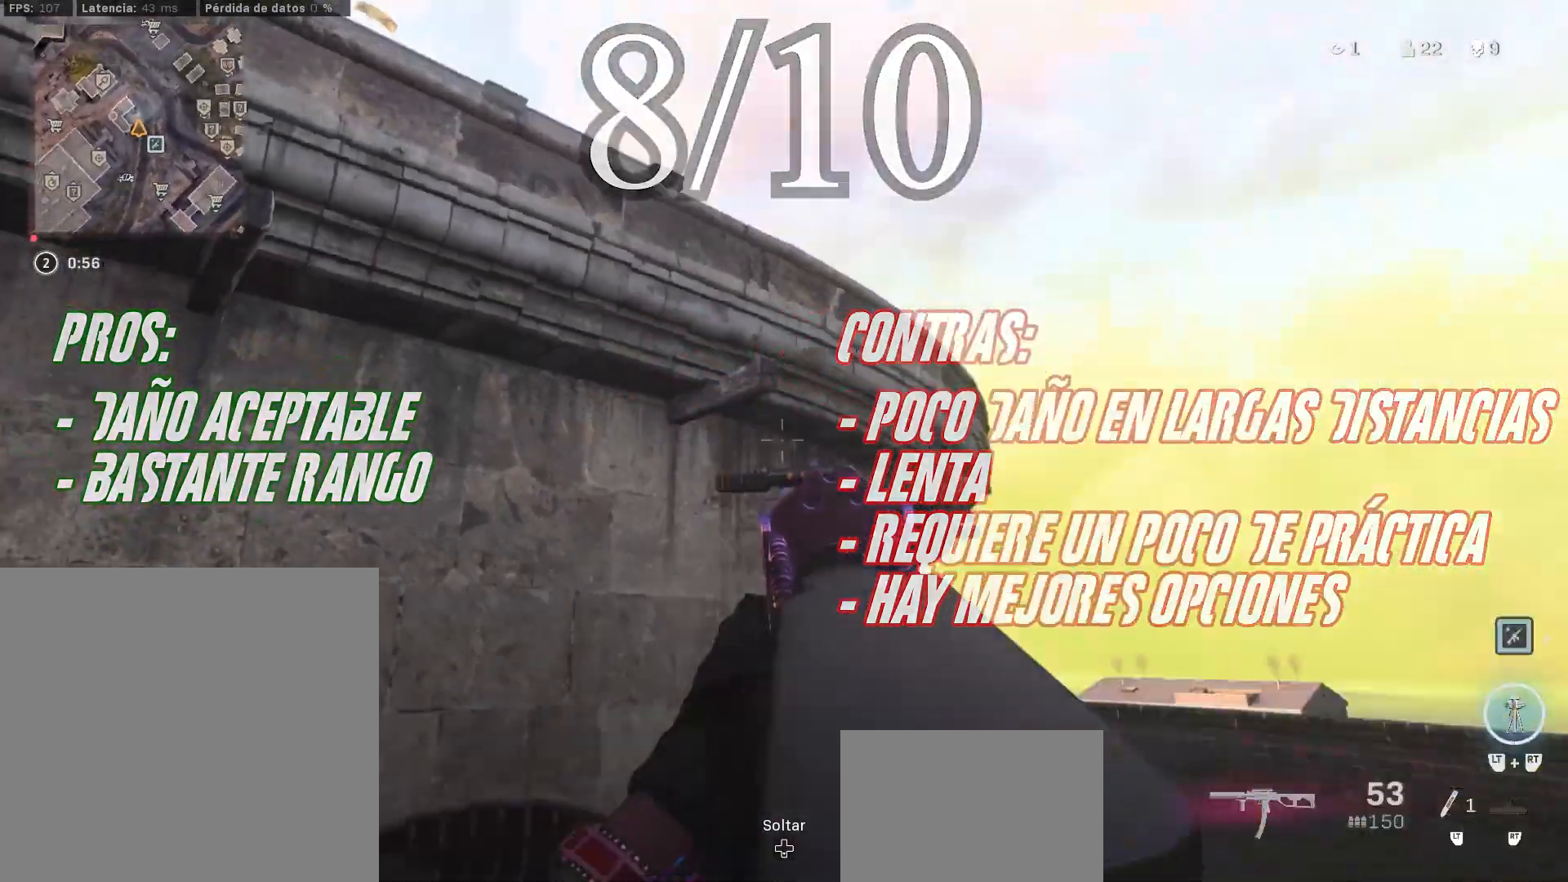
{"dt_ms": 500, "buttons": [], "left_stick": "up-right", "right_stick": "down-right", "events": [[133, "right_stick", "left"], [150, "left_stick", "down"], [217, "right_stick", "center"], [333, "right_stick", "down-right"], [433, "left_stick", "up-right"]]}
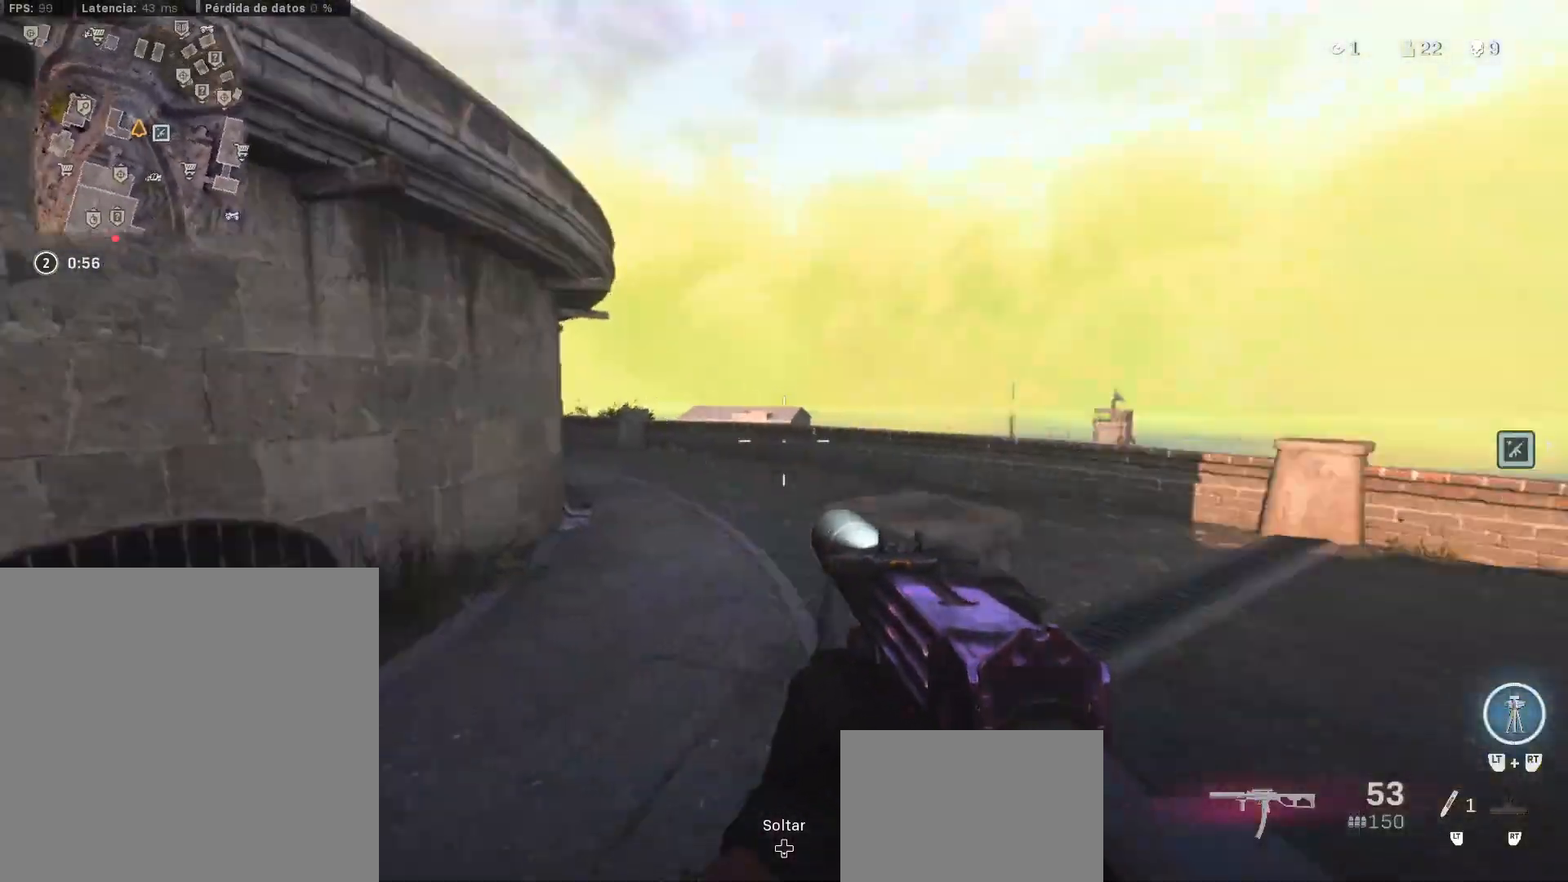
{"dt_ms": 500, "buttons": [], "left_stick": "up", "right_stick": "right", "events": [[50, "L3", "down"], [50, "left_stick", "up"], [117, "L3", "up"], [183, "L3", "down"], [183, "right_stick", "center"], [267, "L3", "up"], [400, "L3", "down"], [400, "right_stick", "right"], [450, "L3", "up"]]}
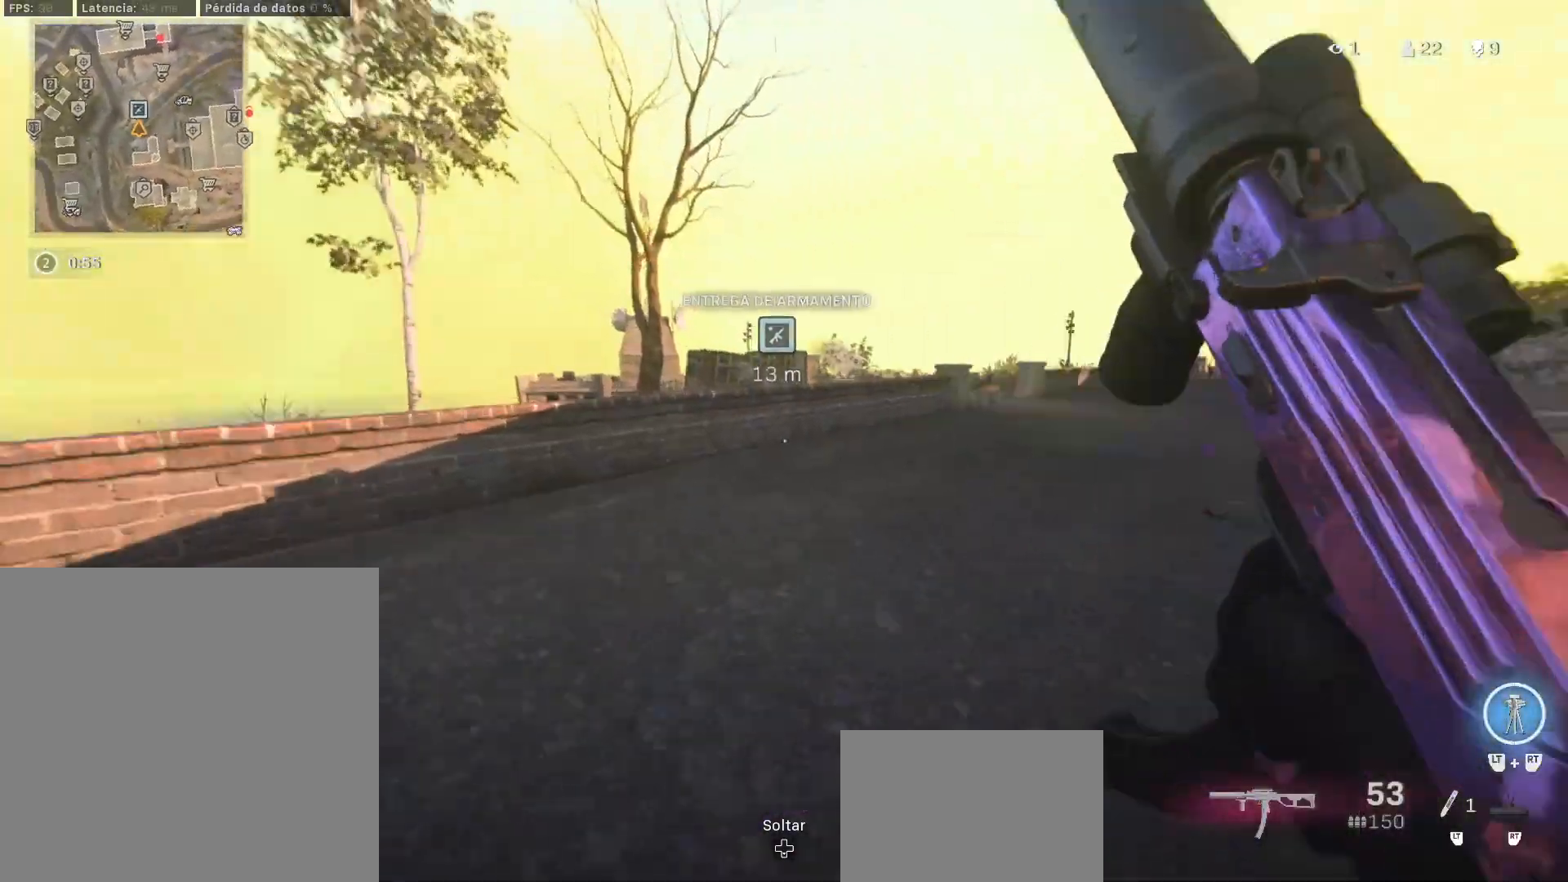
{"dt_ms": 500, "buttons": [], "left_stick": "up", "right_stick": "center", "events": [[50, "right_stick", "center"]]}